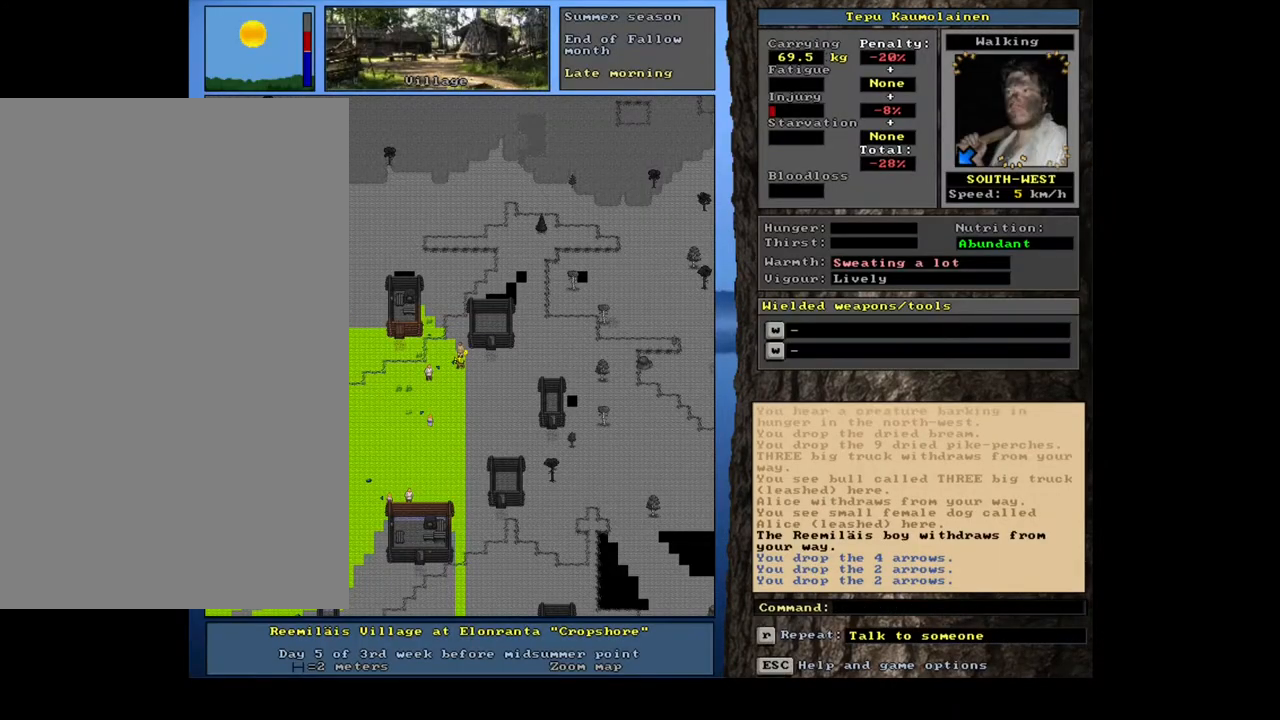
Gameplay with keyboard and mouse; each line is a JSON object with the keys and mouse buttons held at the frame after it. "events" lists presses ("down") and releases ("up") of ".", "/", "0", "1", "2", "3", "4", "5", "6", "7", "8", "9", "a", "alt_l", "alt_r", "b", "backslash", "backspace", "c", "caps_lock", "comma", "ctrl_l", "ctrl_r", "d", "down", "e", "equals", "escape", "f", "f1", "f10", "f11", "f12", "f2", "f3", "f4", "f5", "f6", "f7", "f8", "f9", "g", "h", "i", "j", "k", "l", "lbracket", "left", "m", "minus", "n", "num0", "num1", "num2", "num3", "num4", "num5", "num6", "num7", "num8", "num9", "o", "p", "q", "quote", "r", "rbracket", "return", "right", "s", "semicolon", "shift_l", "shift_r", "space", "super", "t", "tab", "tilde", "u", "up", "v", "w", "x", "y", "z", "mouse_left", "mouse_wheel", "mouse_right", "mouse_mb4" and "mouse_mb5" between this image and that frame as [ms after this image, input, new state], when the widget could be followed in between. "mouse_left", "mouse_wheel", "mouse_right", "mouse_mb4", "mouse_mb5" = the "left", "wheel", "right", "mb4", "mb5" buttons of the "mouse" list. No other keys are recorded. "wheel" means that the mouse wheel is clicked or scrolled. Mouse movement is not recorded. Not read: other_keys.
{"keys": [], "mouse": [], "events": [[117, "d", "up"], [183, "tab", "down"], [300, "tab", "up"], [350, "u", "down"], [450, "u", "up"]]}
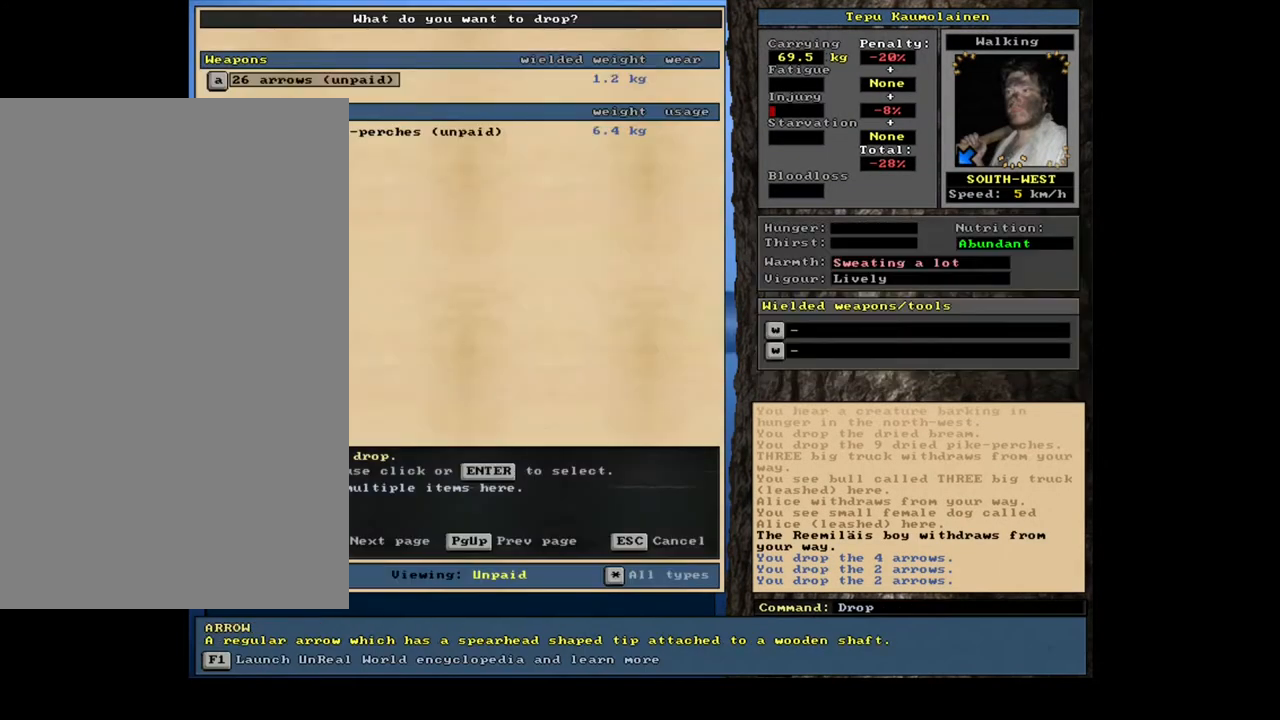
{"keys": [], "mouse": [], "events": [[300, "return", "down"], [417, "return", "up"]]}
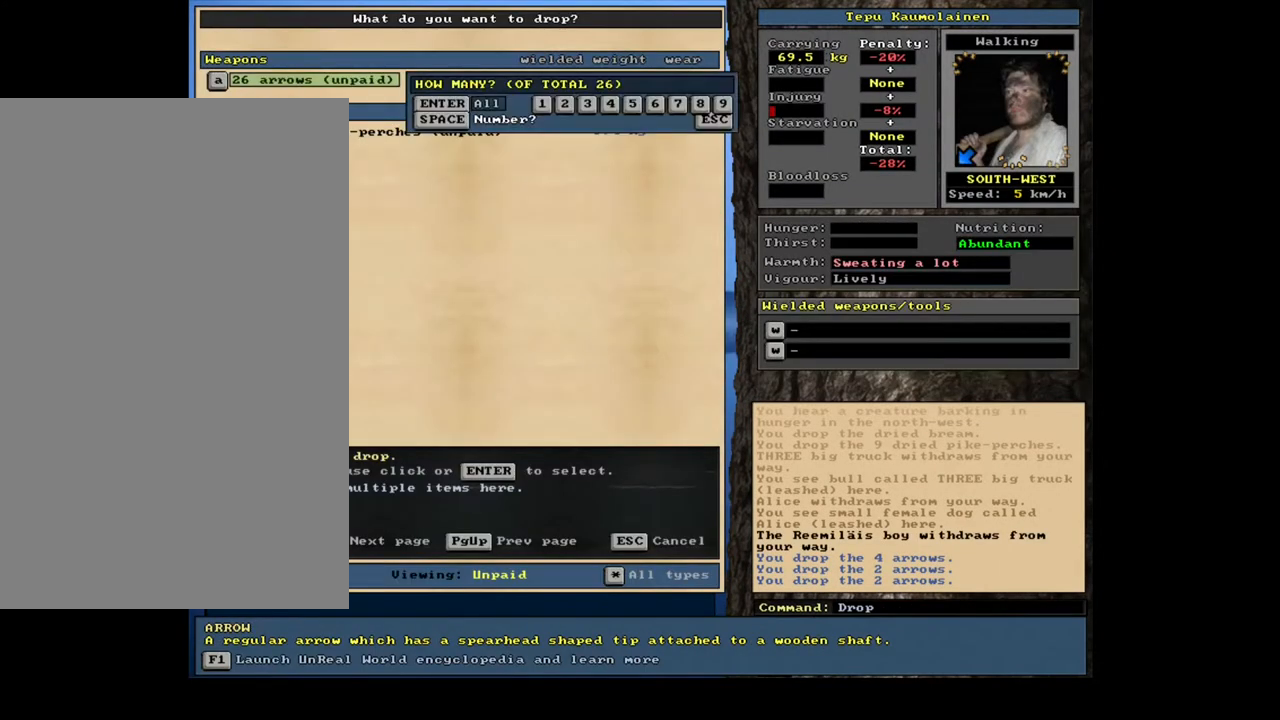
{"keys": ["space"], "mouse": [], "events": [[100, "2", "down"], [217, "2", "up"], [433, "space", "down"]]}
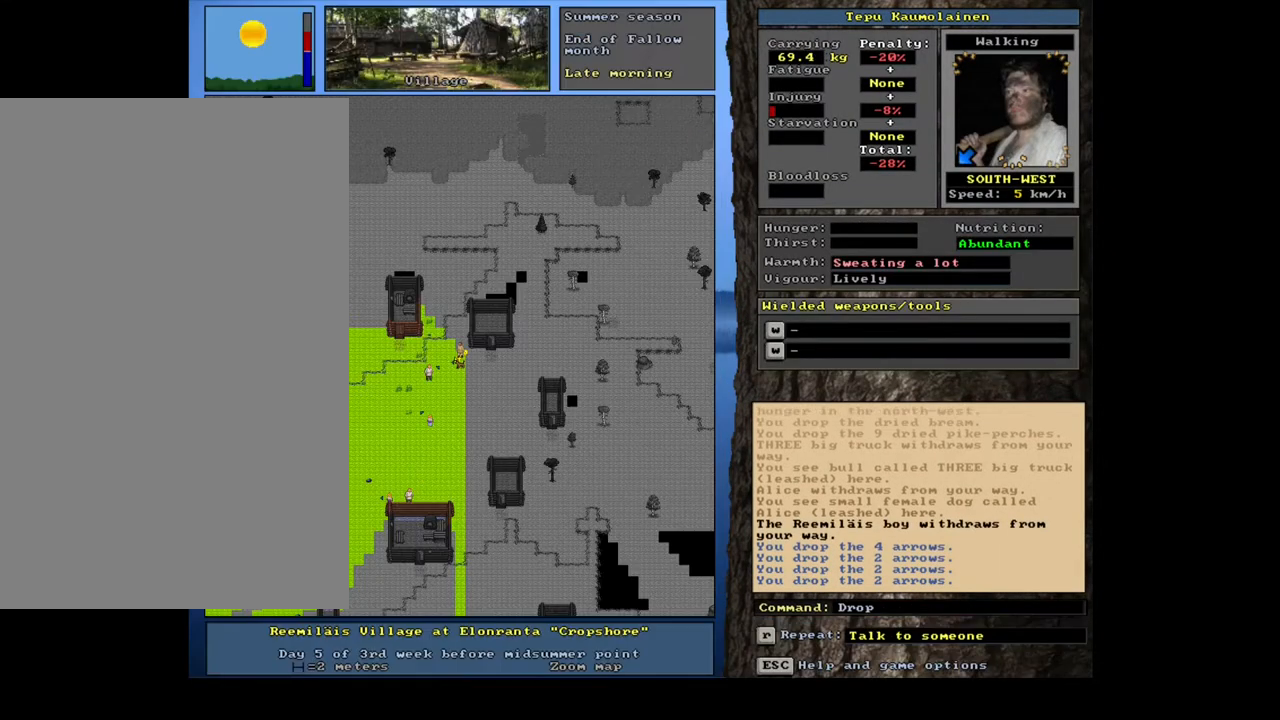
{"keys": ["return"], "mouse": [], "events": [[50, "space", "up"], [250, "shift_l", "down"], [300, "c", "down"], [367, "shift_l", "up"], [400, "c", "up"], [500, "return", "down"]]}
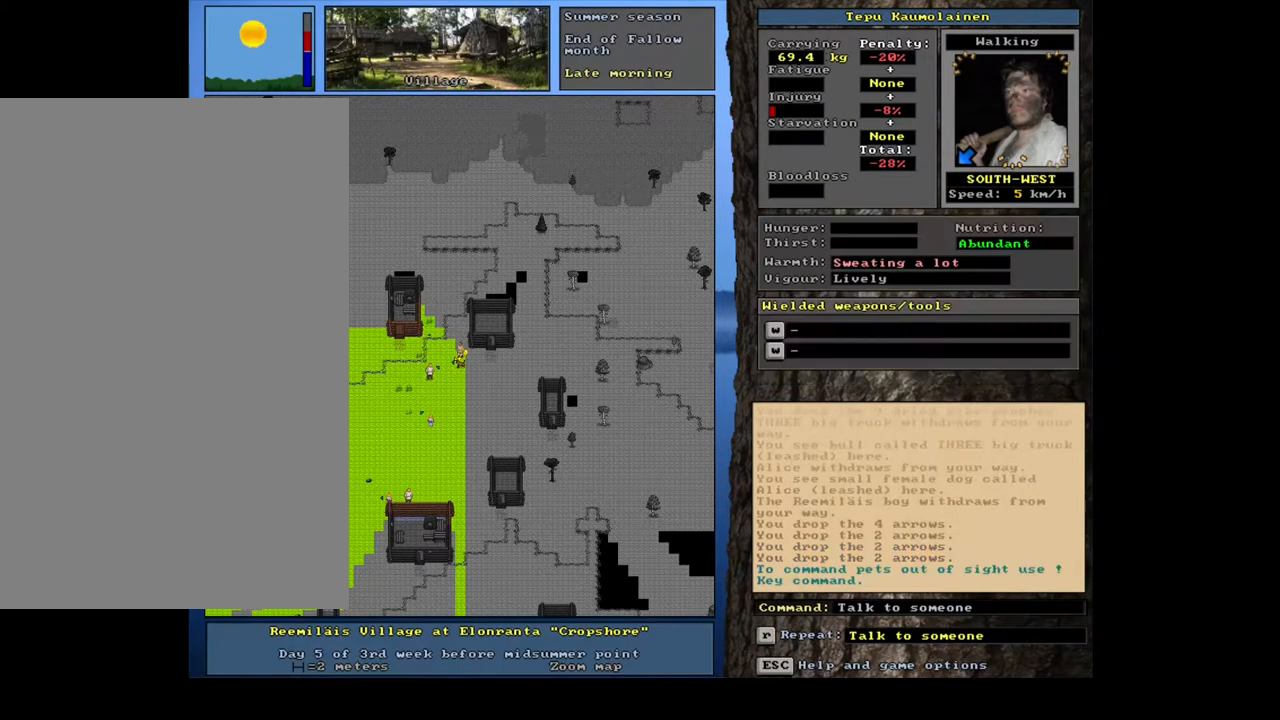
{"keys": [], "mouse": [], "events": [[67, "return", "up"], [233, "t", "down"], [317, "t", "up"]]}
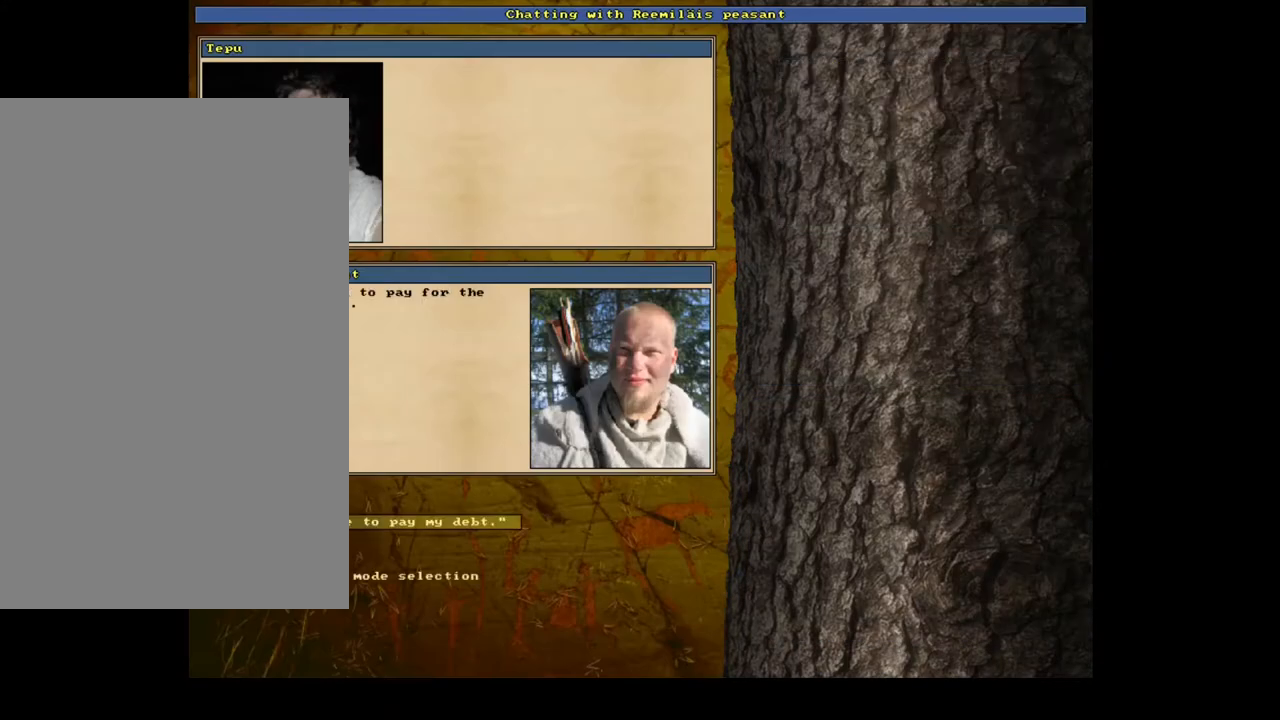
{"keys": [], "mouse": [], "events": [[17, "return", "down"], [117, "return", "up"]]}
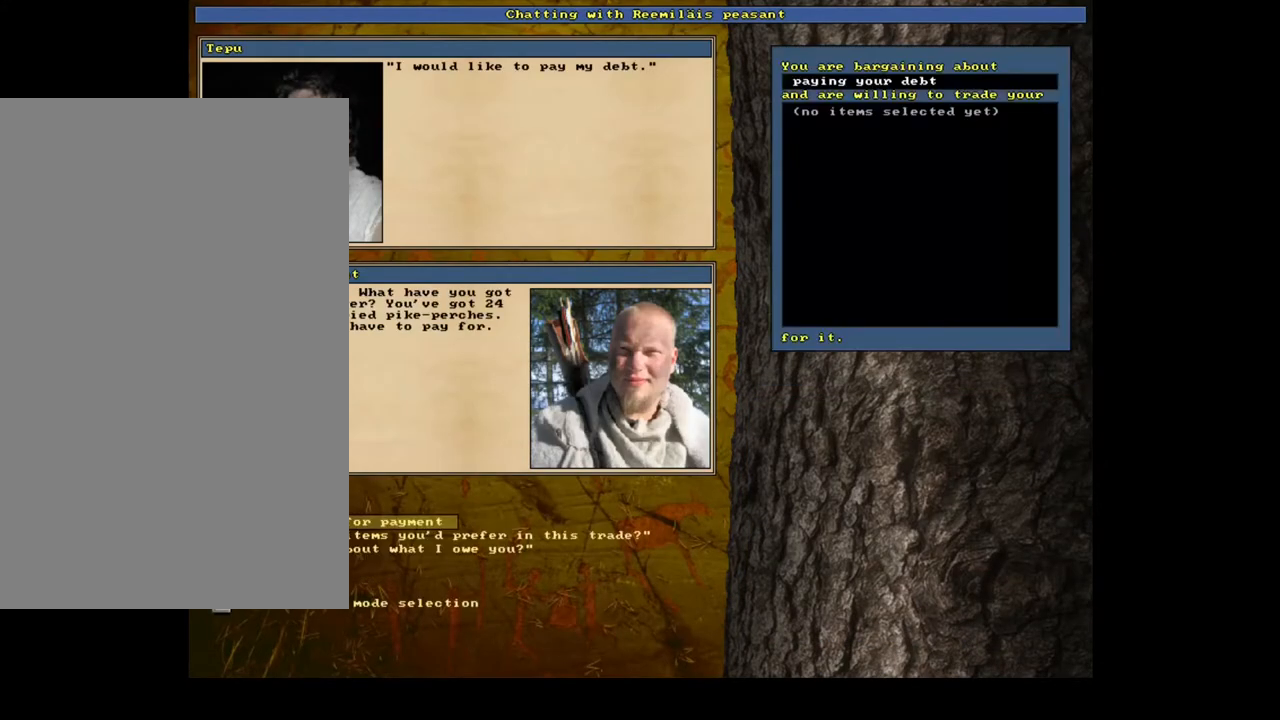
{"keys": [], "mouse": [], "events": [[17, "return", "down"], [83, "return", "up"]]}
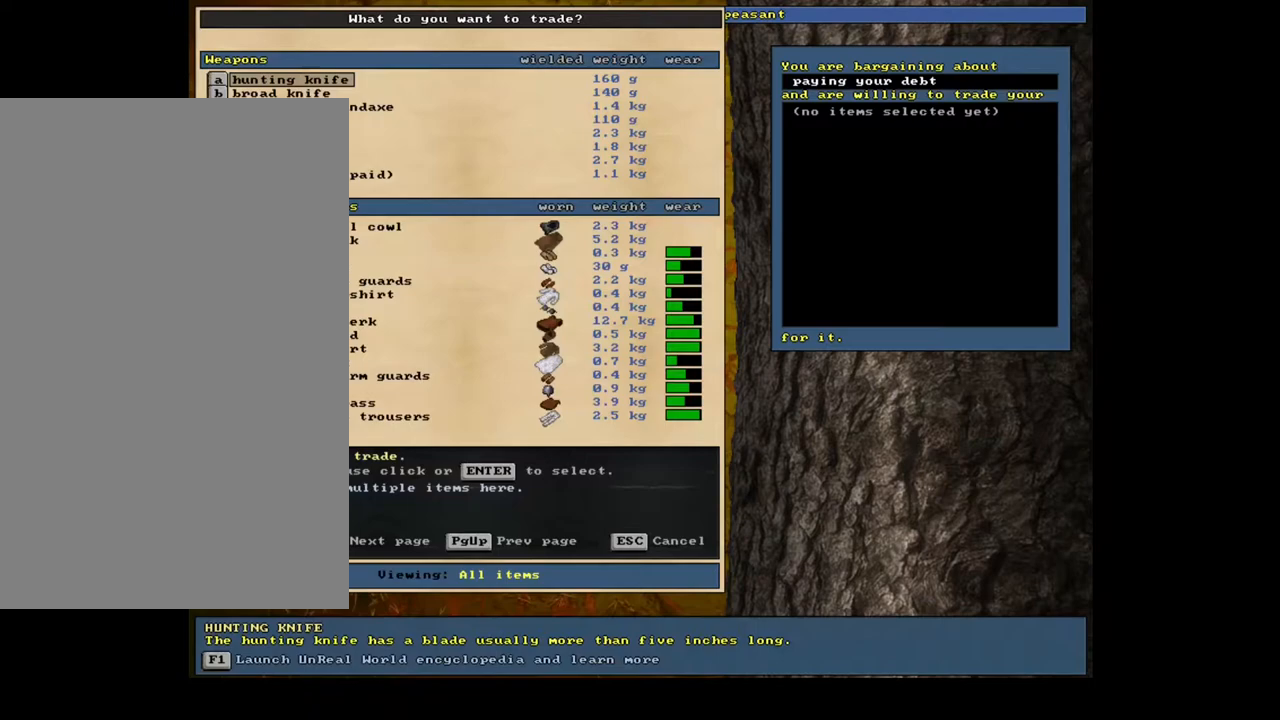
{"keys": [], "mouse": [], "events": []}
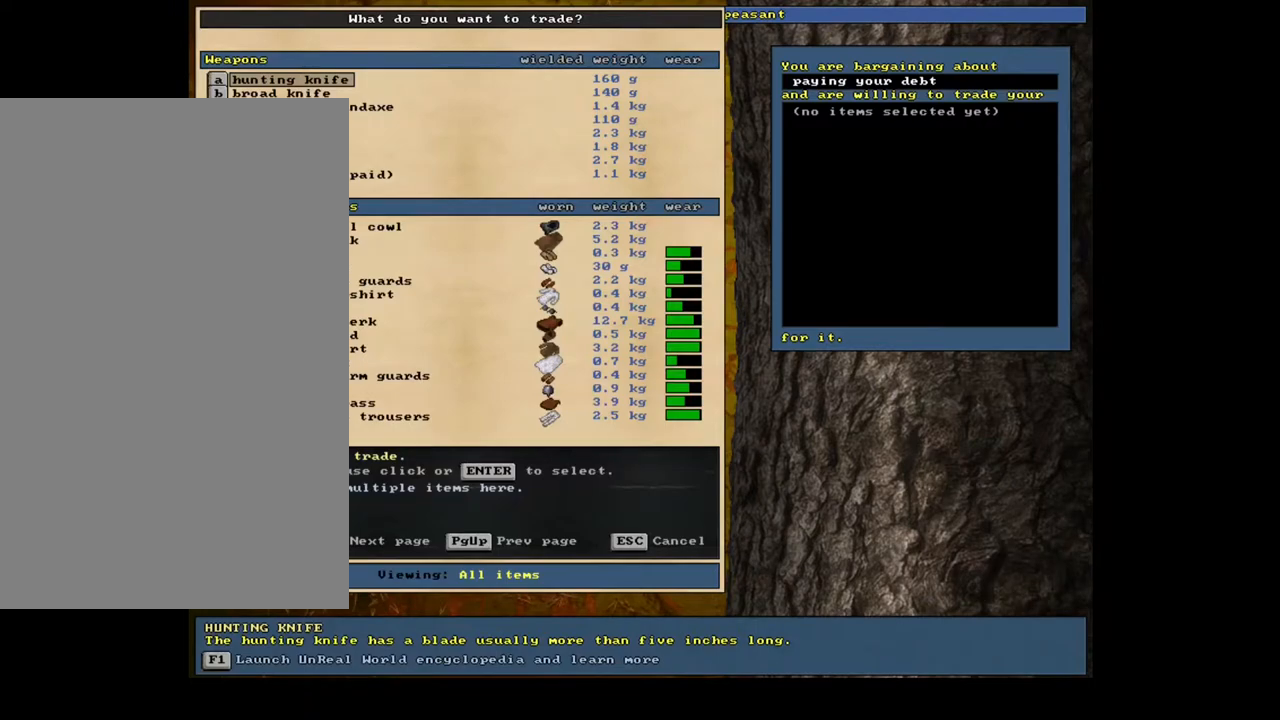
{"keys": [], "mouse": [], "events": []}
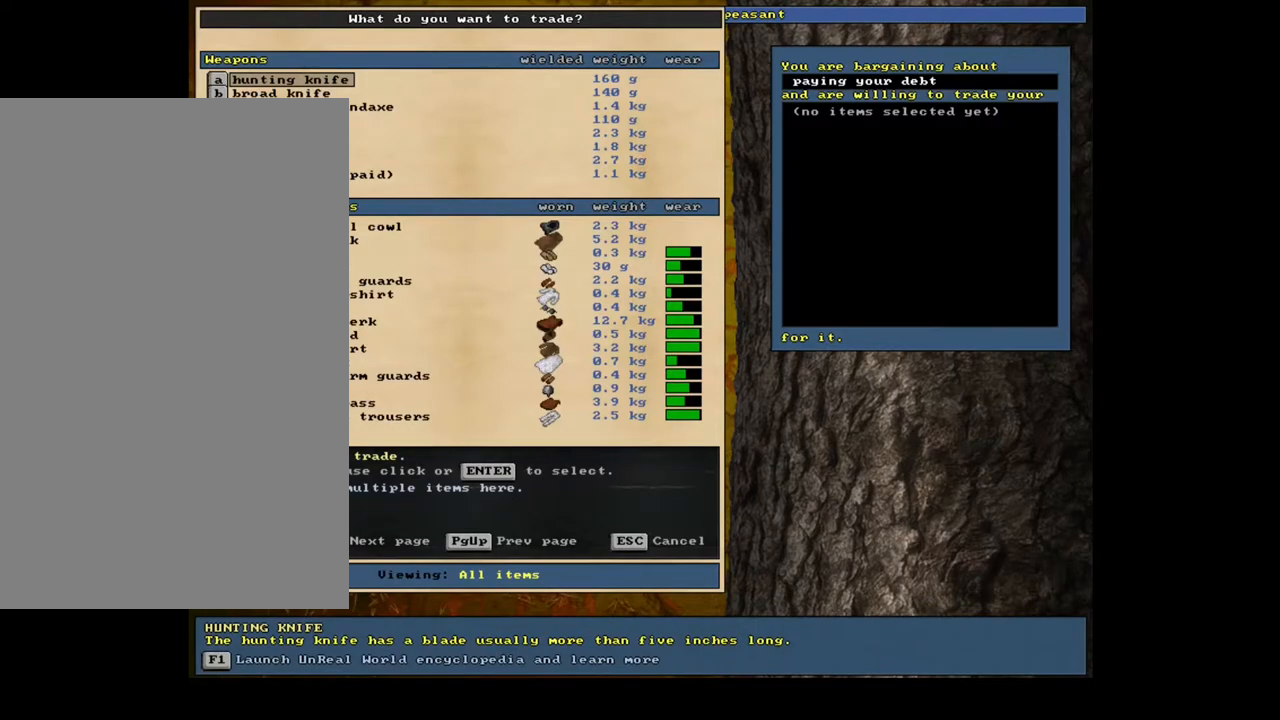
{"keys": [], "mouse": [], "events": []}
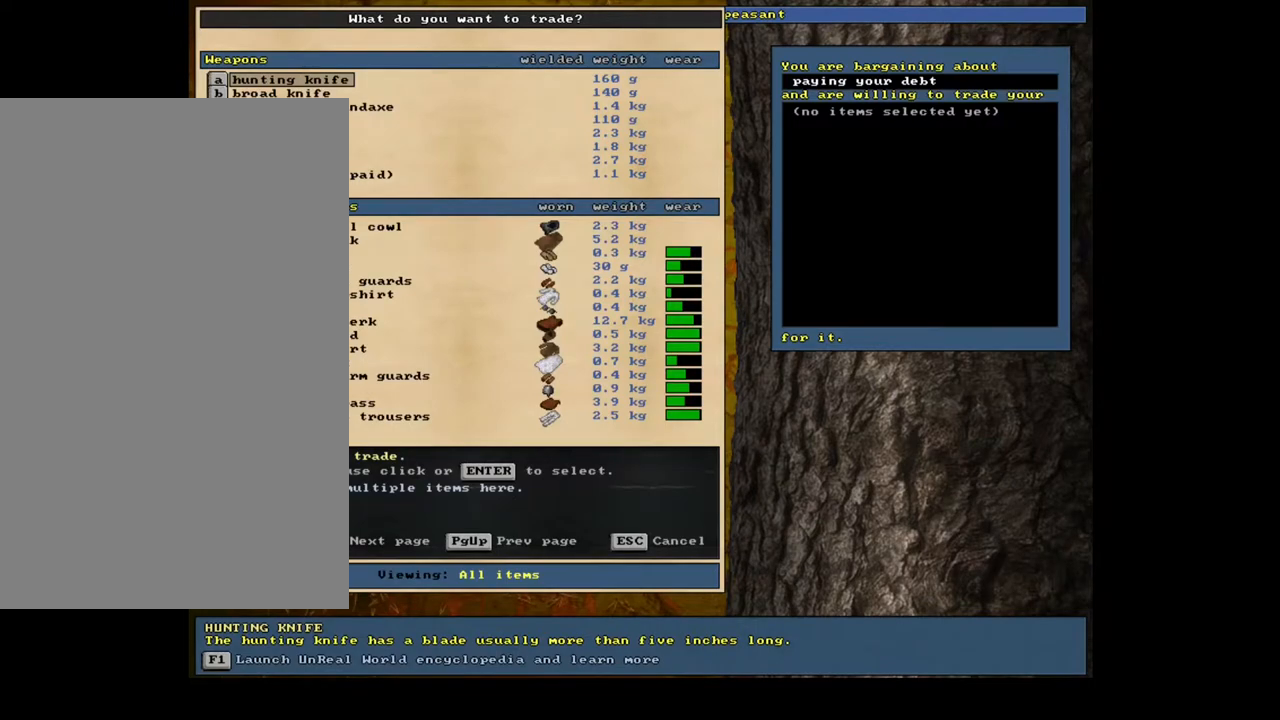
{"keys": [], "mouse": [], "events": []}
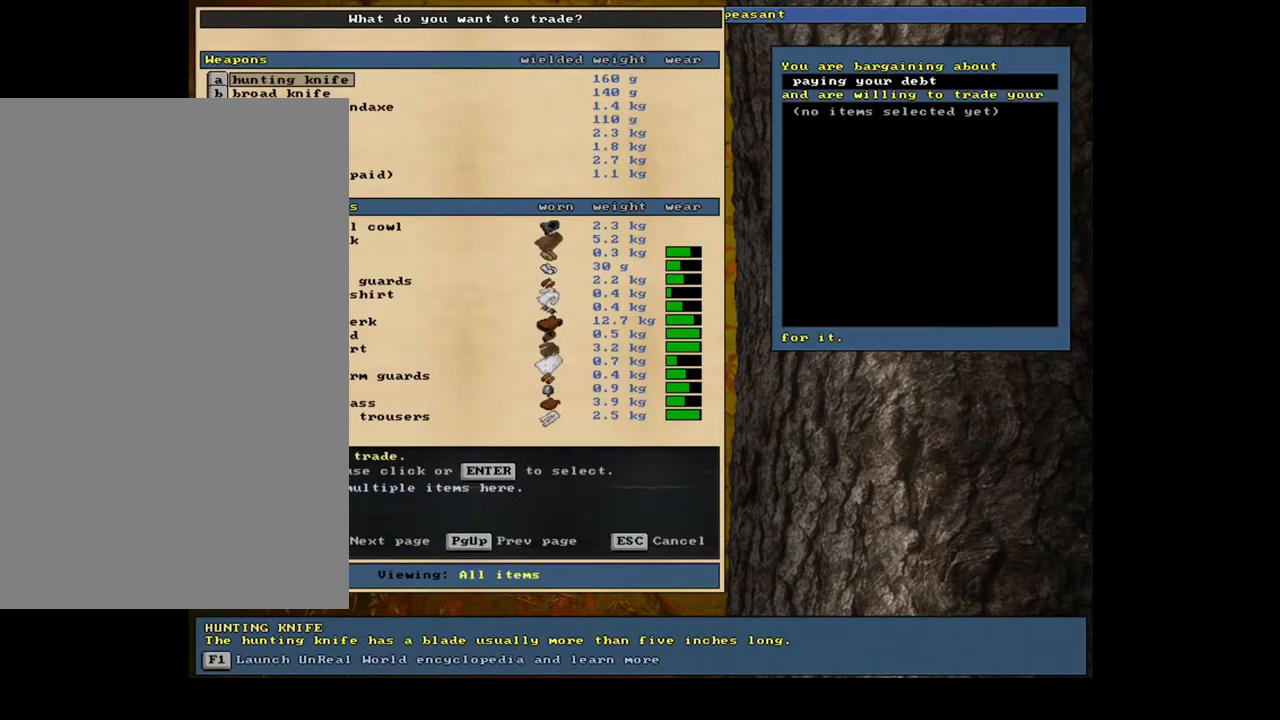
{"keys": [], "mouse": [], "events": []}
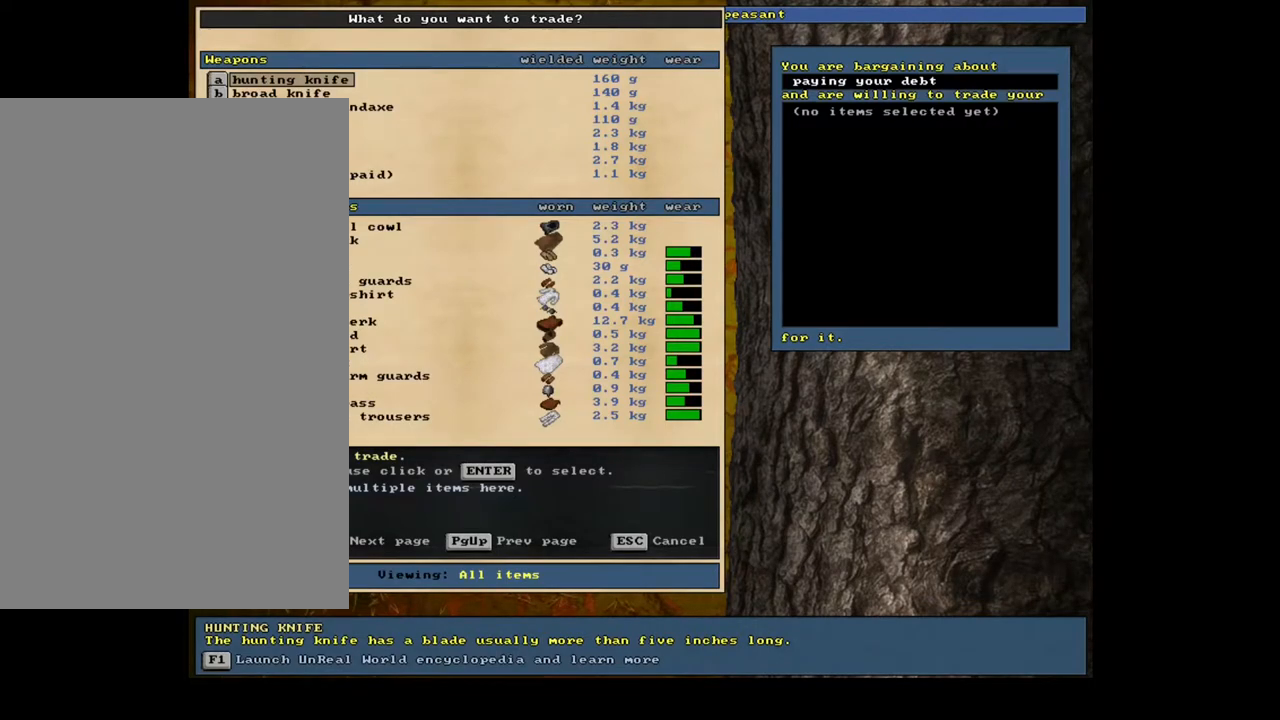
{"keys": ["g"], "mouse": [], "events": [[467, "g", "down"]]}
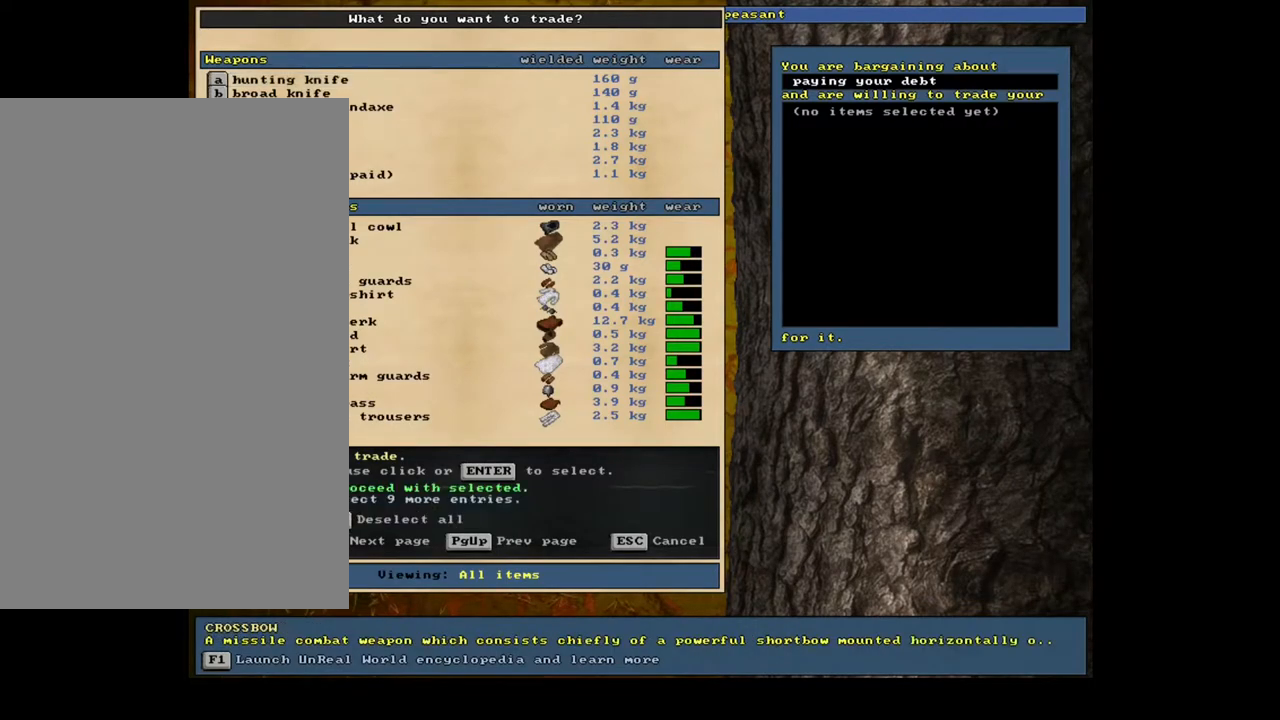
{"keys": [], "mouse": [], "events": [[50, "g", "up"], [167, "space", "down"], [267, "space", "up"]]}
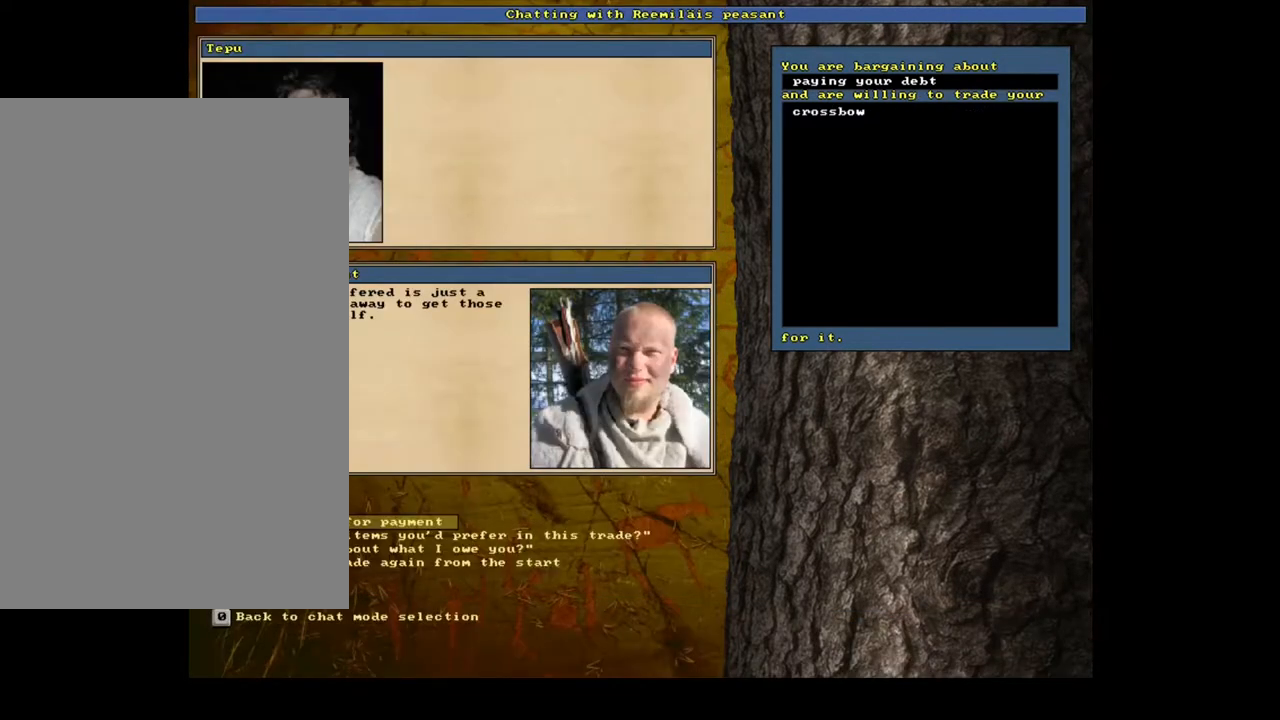
{"keys": [], "mouse": [], "events": []}
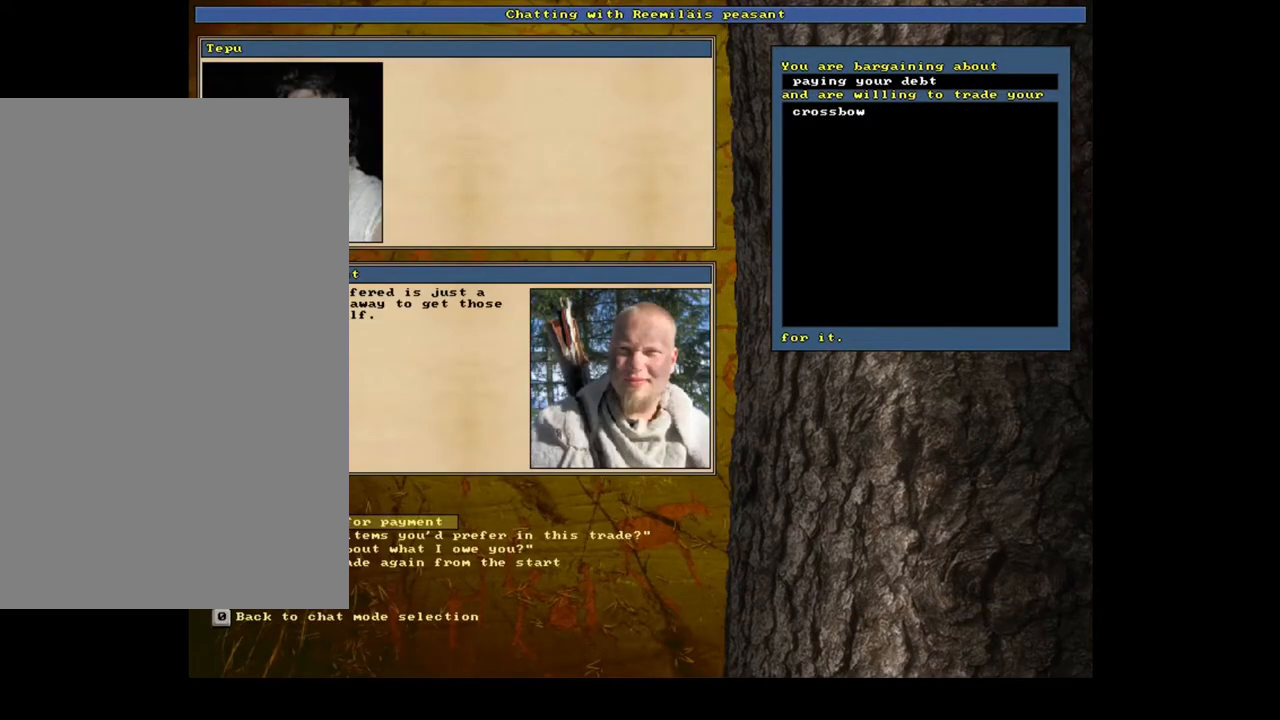
{"keys": ["u"], "mouse": [], "events": [[50, "escape", "down"], [133, "escape", "up"], [250, "d", "down"], [350, "d", "up"], [383, "tab", "down"], [500, "tab", "up"], [500, "u", "down"]]}
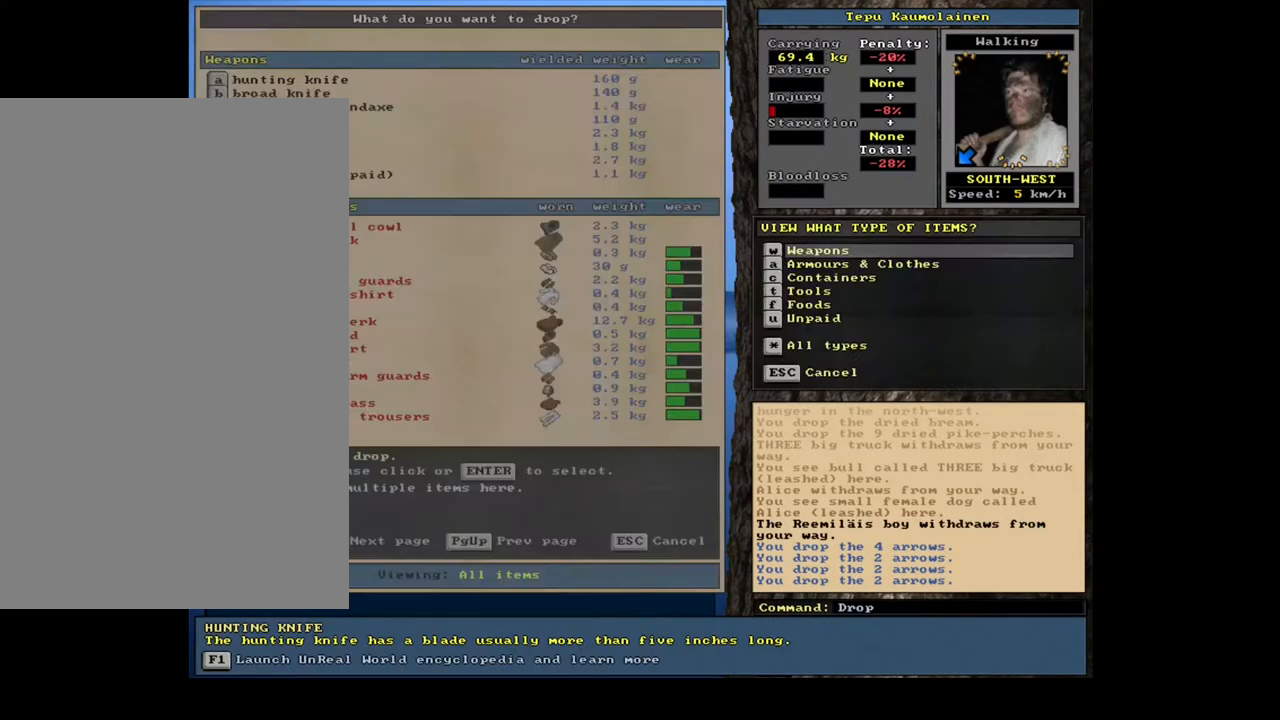
{"keys": ["return"], "mouse": [], "events": [[100, "u", "up"], [450, "return", "down"]]}
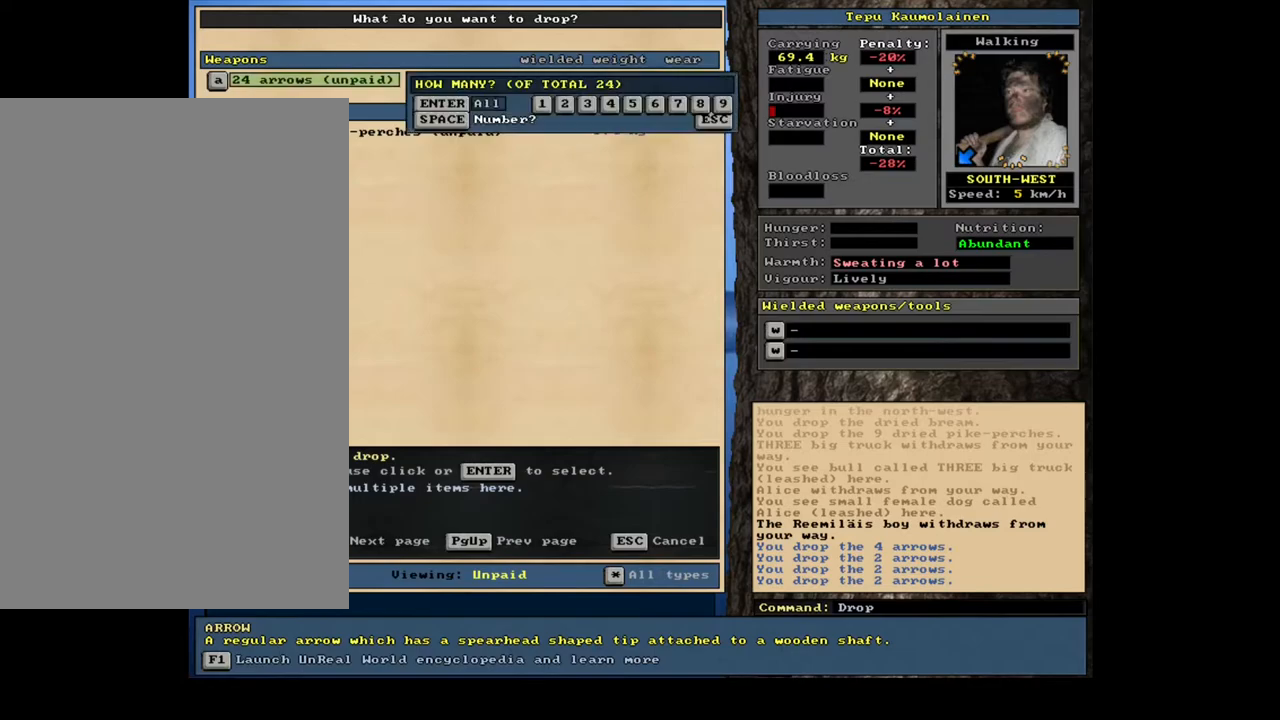
{"keys": [], "mouse": [], "events": [[50, "return", "up"], [117, "2", "down"], [250, "2", "up"], [300, "space", "down"], [400, "space", "up"]]}
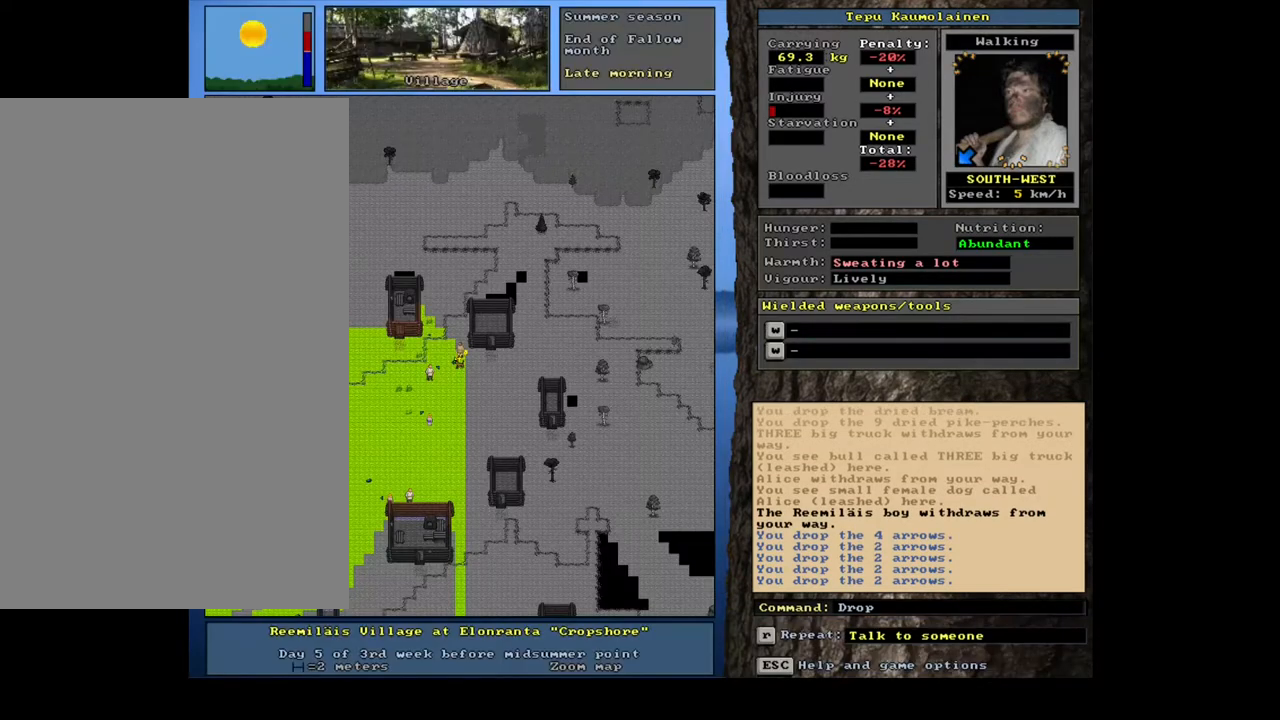
{"keys": [], "mouse": [], "events": [[100, "shift_l", "down"], [150, "c", "down"], [217, "shift_l", "up"], [233, "c", "up"], [317, "return", "down"], [383, "return", "up"]]}
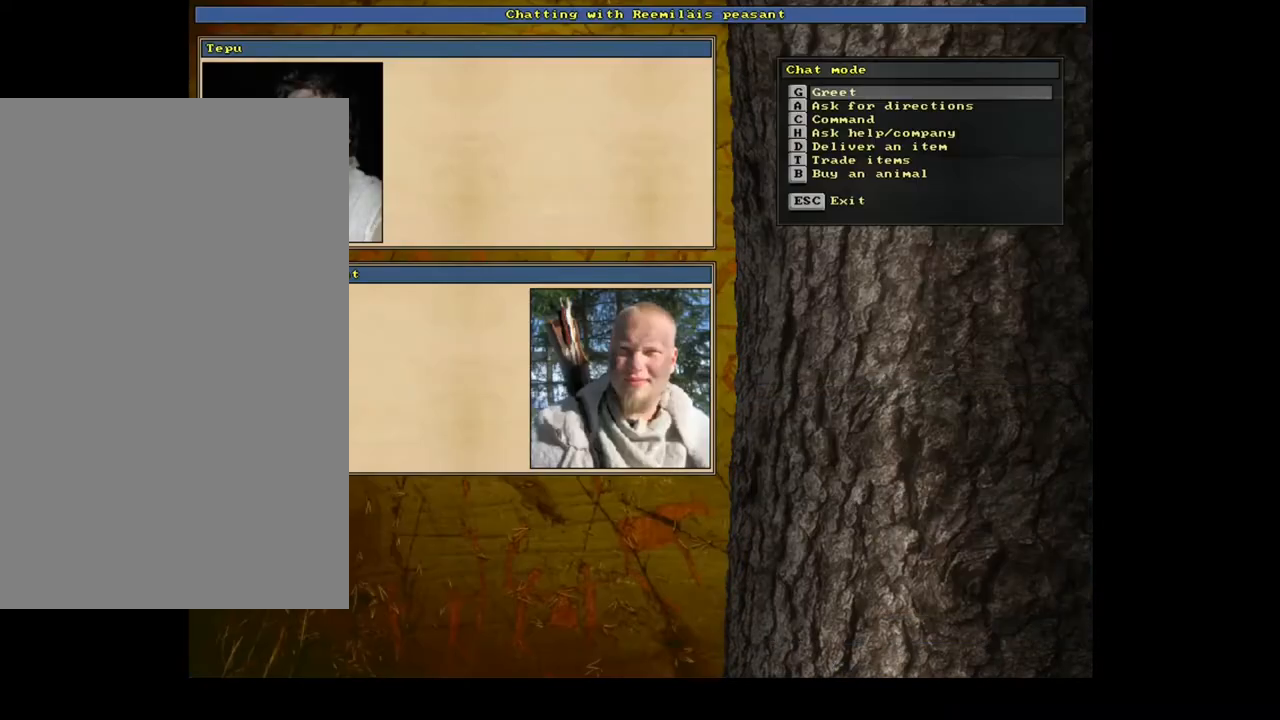
{"keys": [], "mouse": [], "events": [[67, "t", "down"], [133, "t", "up"]]}
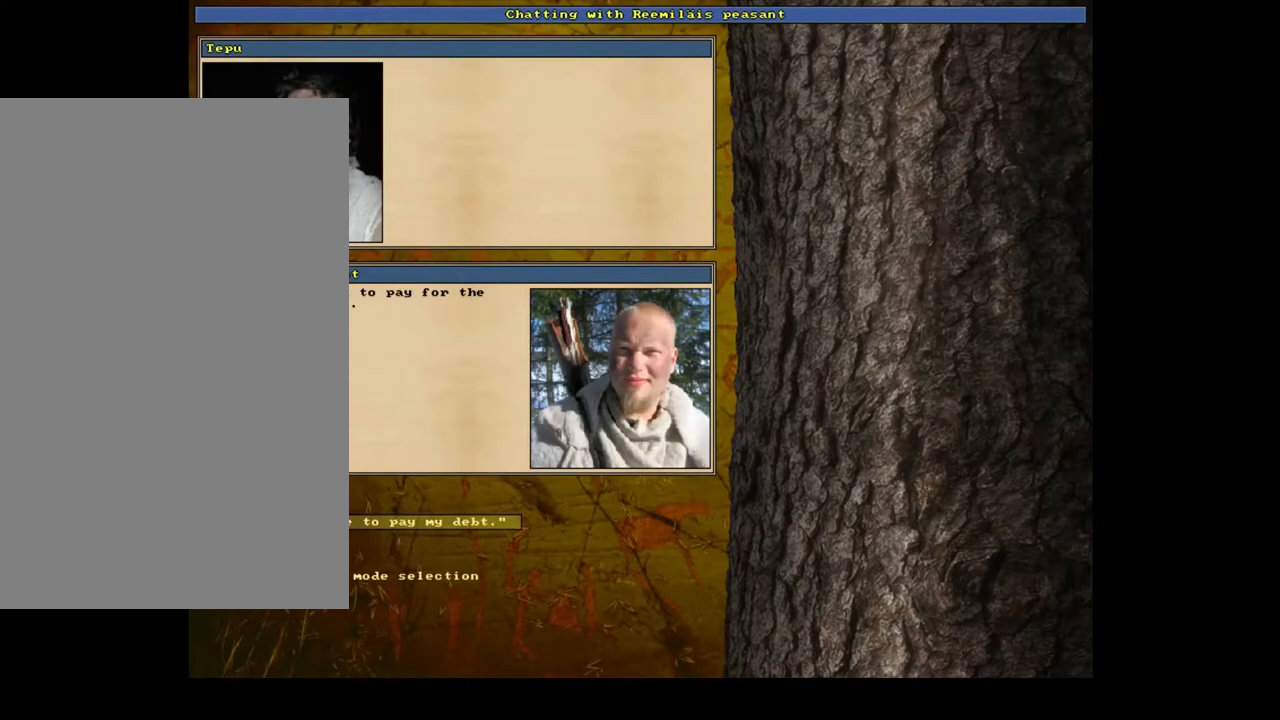
{"keys": [], "mouse": []}
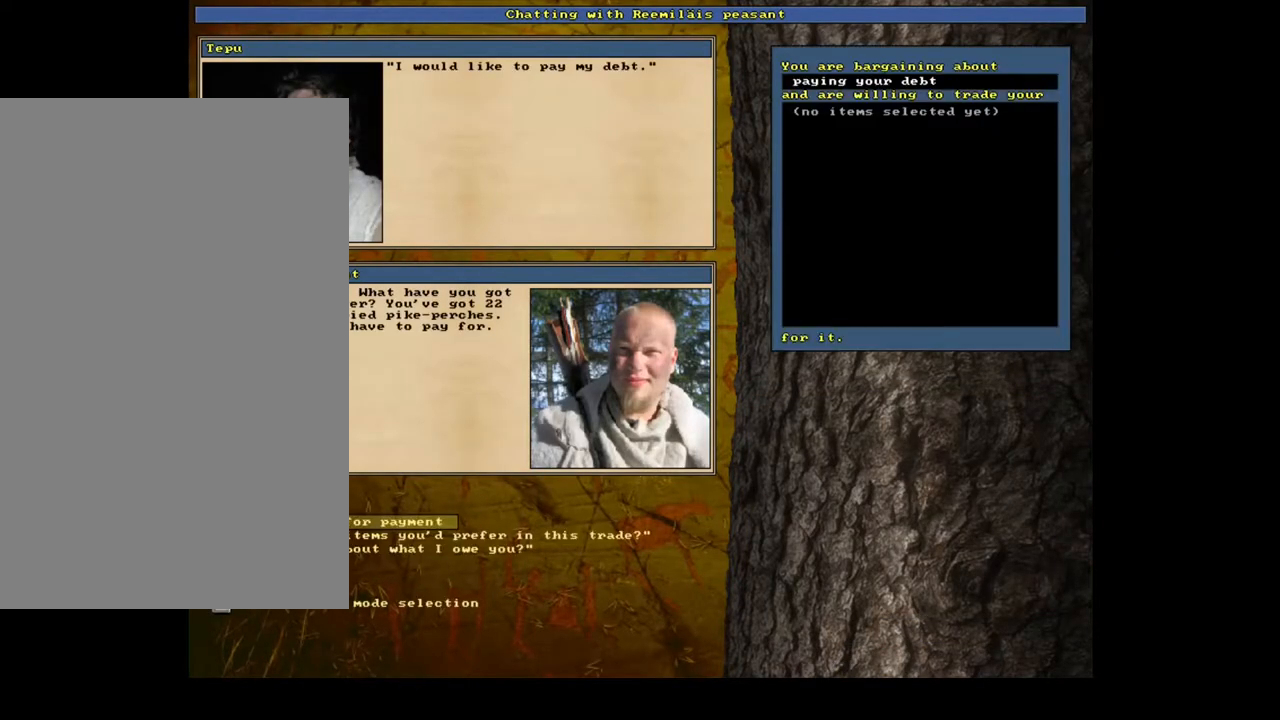
{"keys": [], "mouse": [], "events": [[217, "return", "down"], [283, "return", "up"]]}
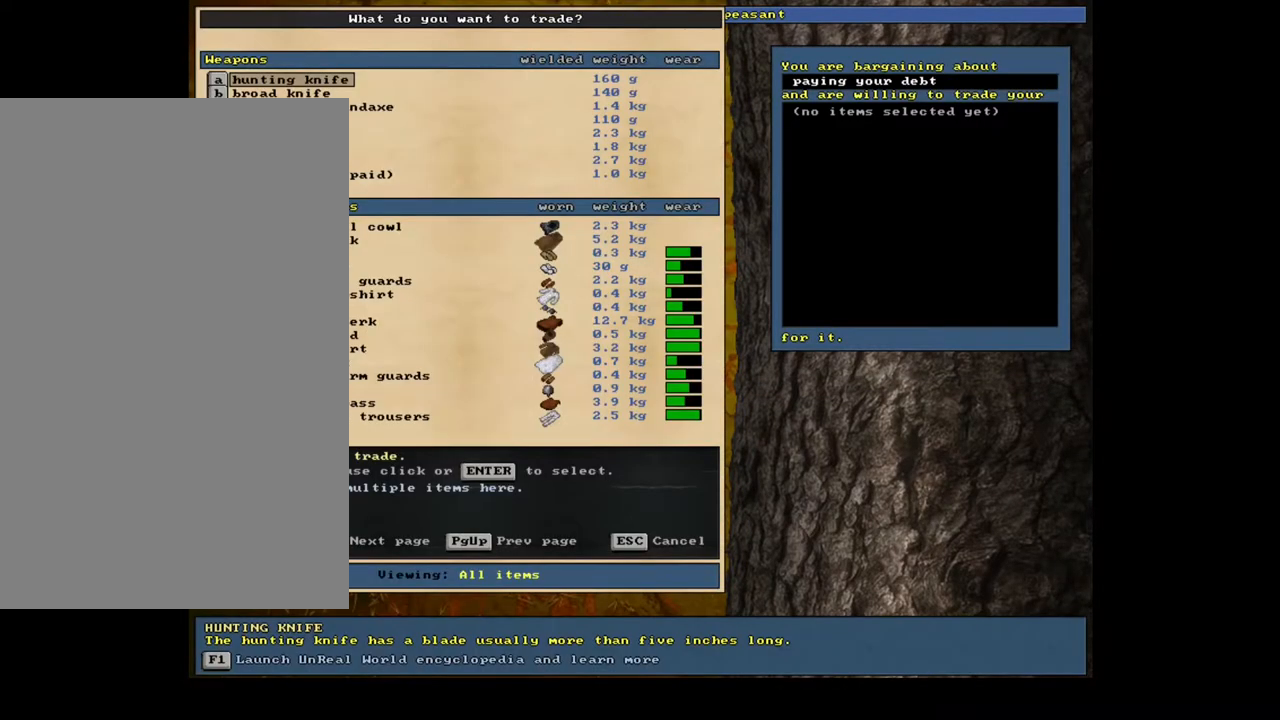
{"keys": [], "mouse": [], "events": []}
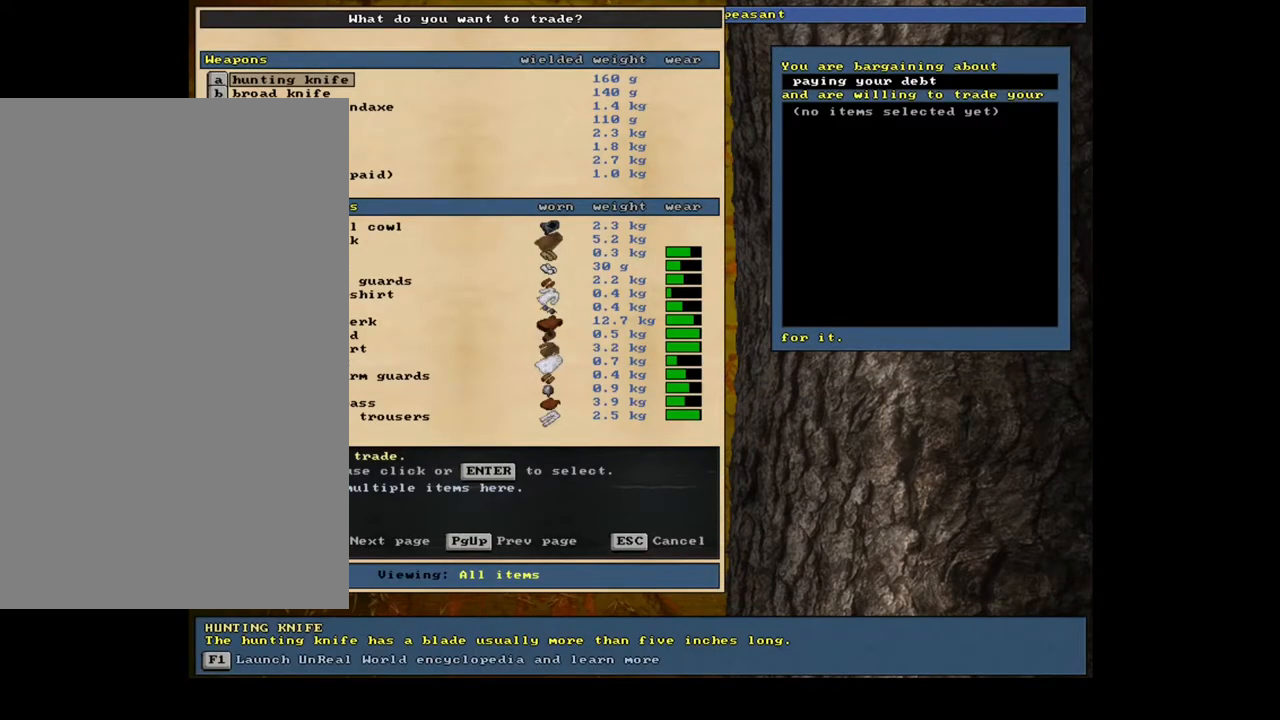
{"keys": [], "mouse": [], "events": [[417, "g", "down"], [500, "g", "up"]]}
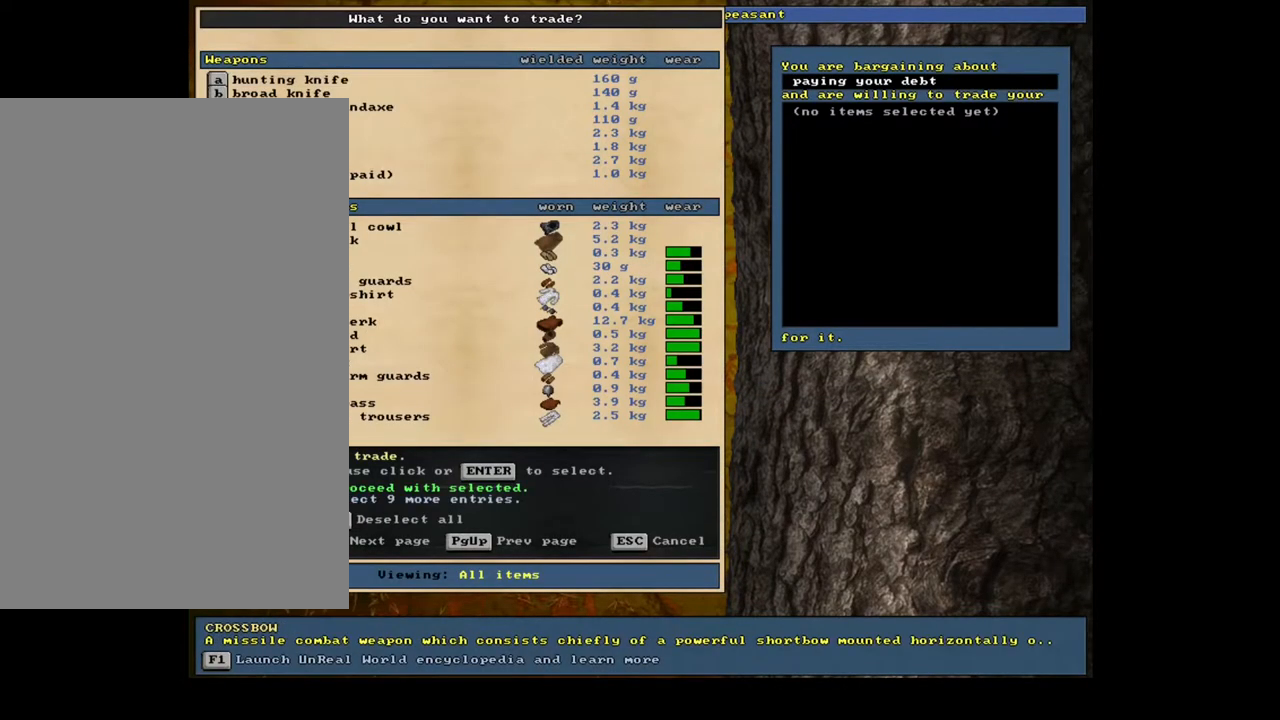
{"keys": [], "mouse": [], "events": [[167, "space", "down"], [267, "space", "up"]]}
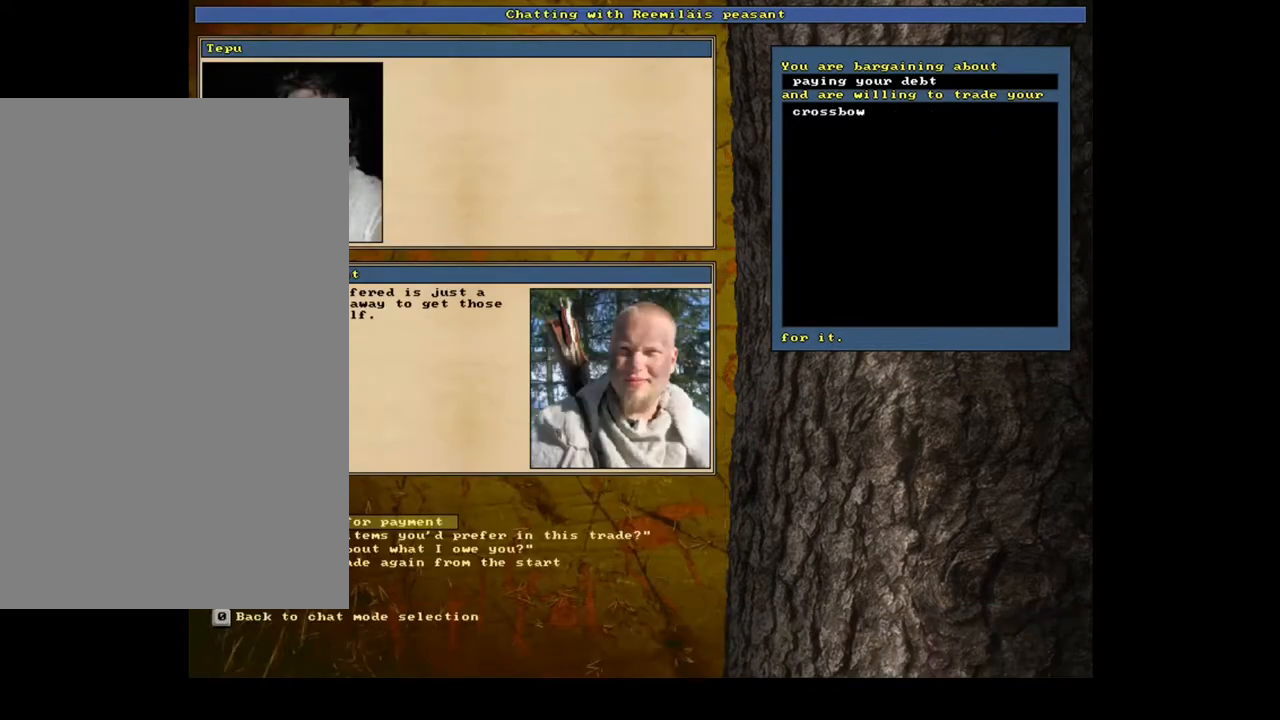
{"keys": ["escape"], "mouse": [], "events": [[467, "escape", "down"]]}
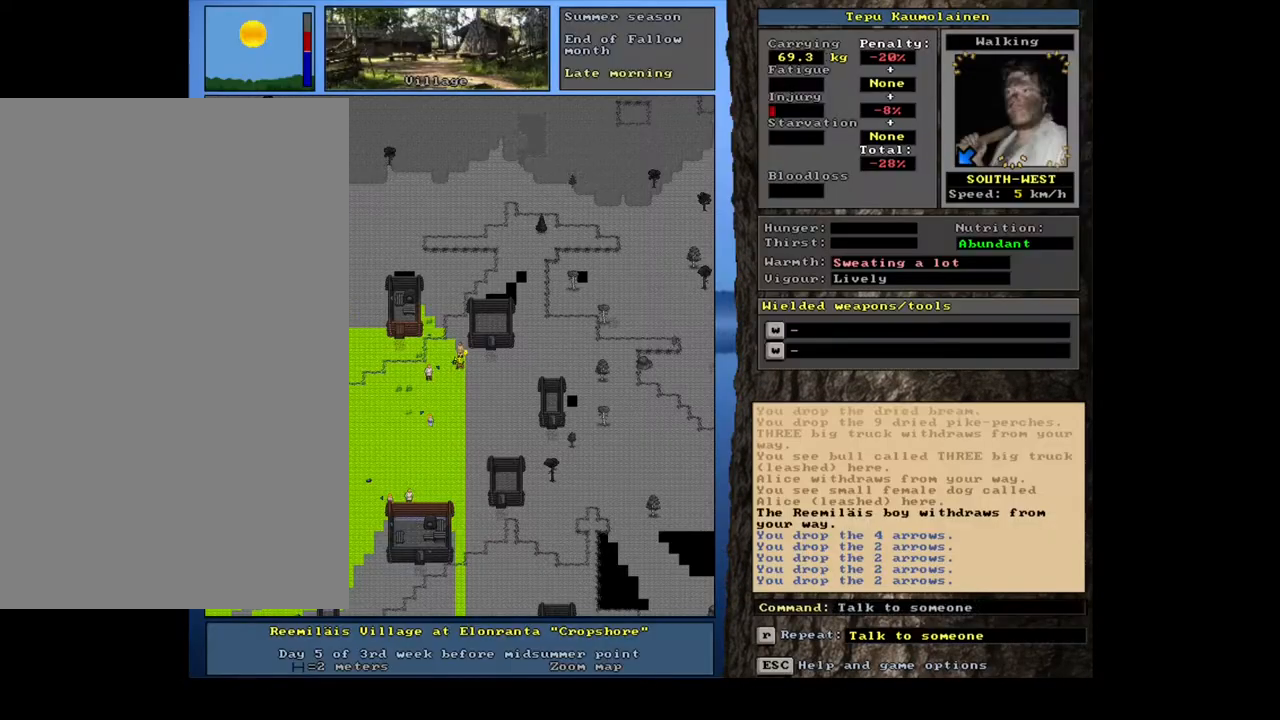
{"keys": ["u"], "mouse": [], "events": [[50, "escape", "up"], [150, "d", "down"], [233, "tab", "down"], [267, "d", "up"], [383, "tab", "up"], [383, "u", "down"]]}
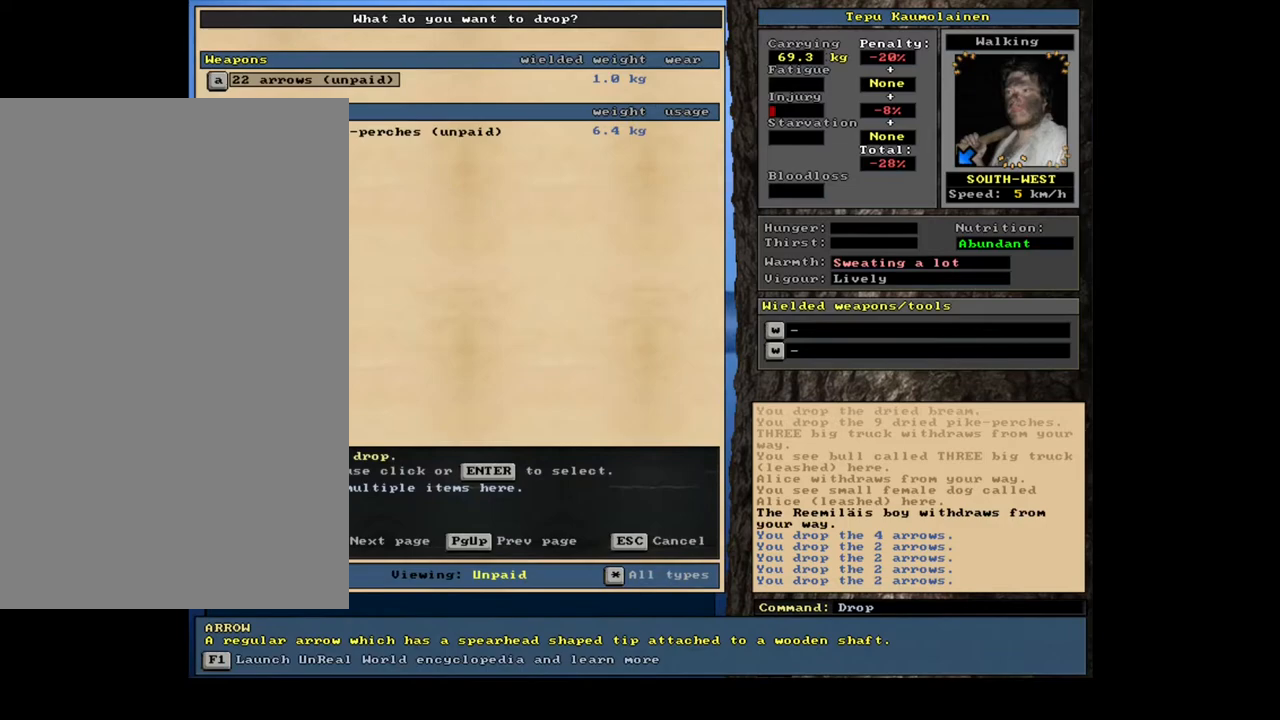
{"keys": [], "mouse": [], "events": [[17, "u", "up"]]}
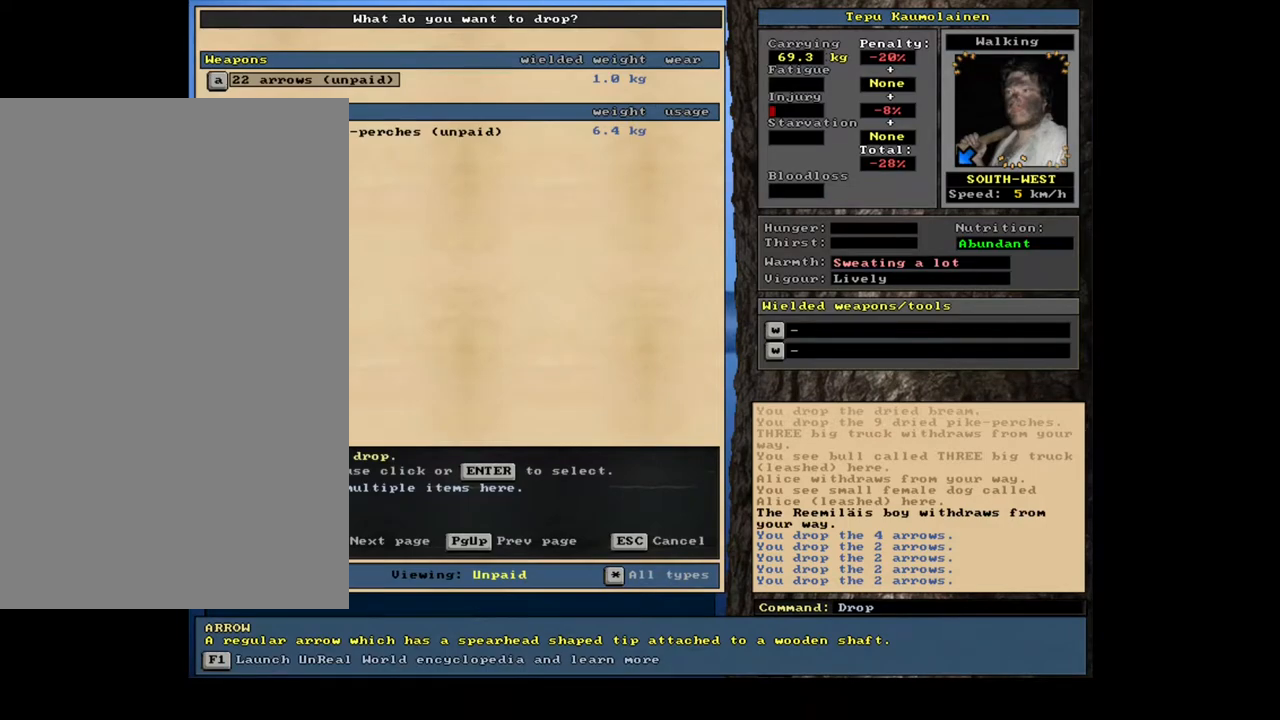
{"keys": [], "mouse": [], "events": [[33, "return", "down"], [150, "return", "up"], [333, "2", "down"], [467, "2", "up"]]}
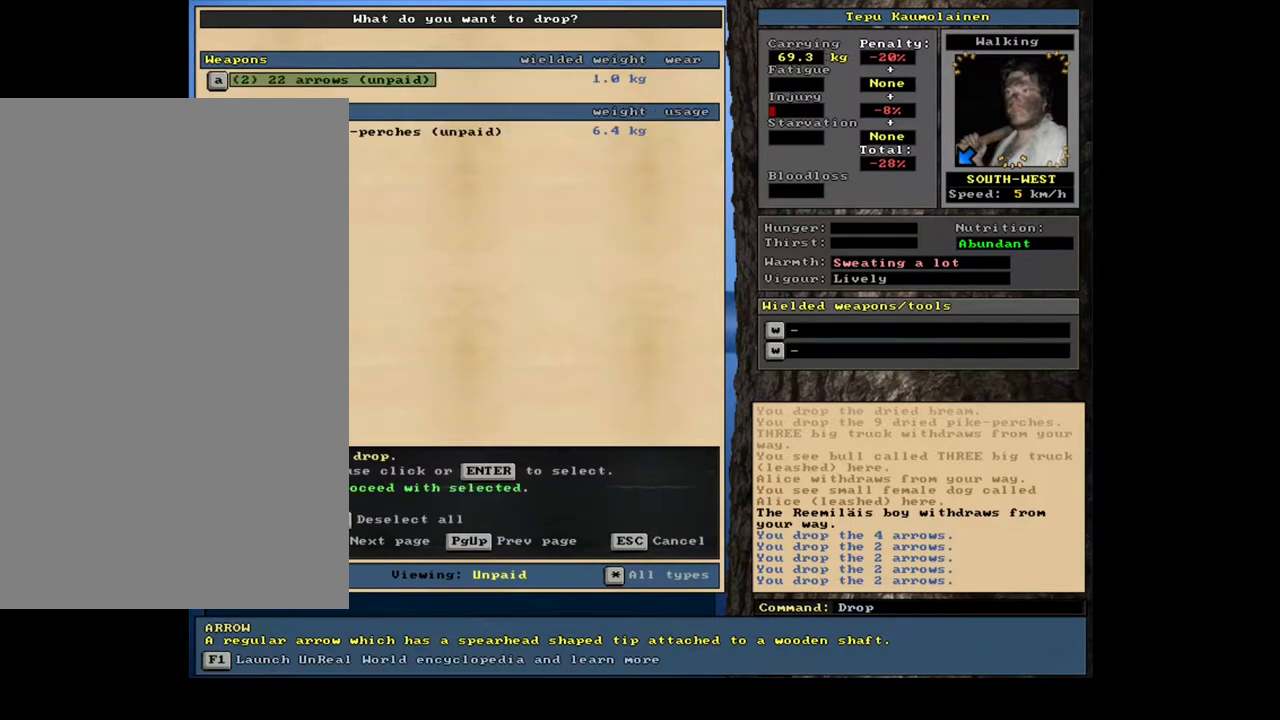
{"keys": ["c", "shift_l"], "mouse": [], "events": [[133, "space", "down"], [217, "space", "up"], [400, "shift_l", "down"], [450, "c", "down"]]}